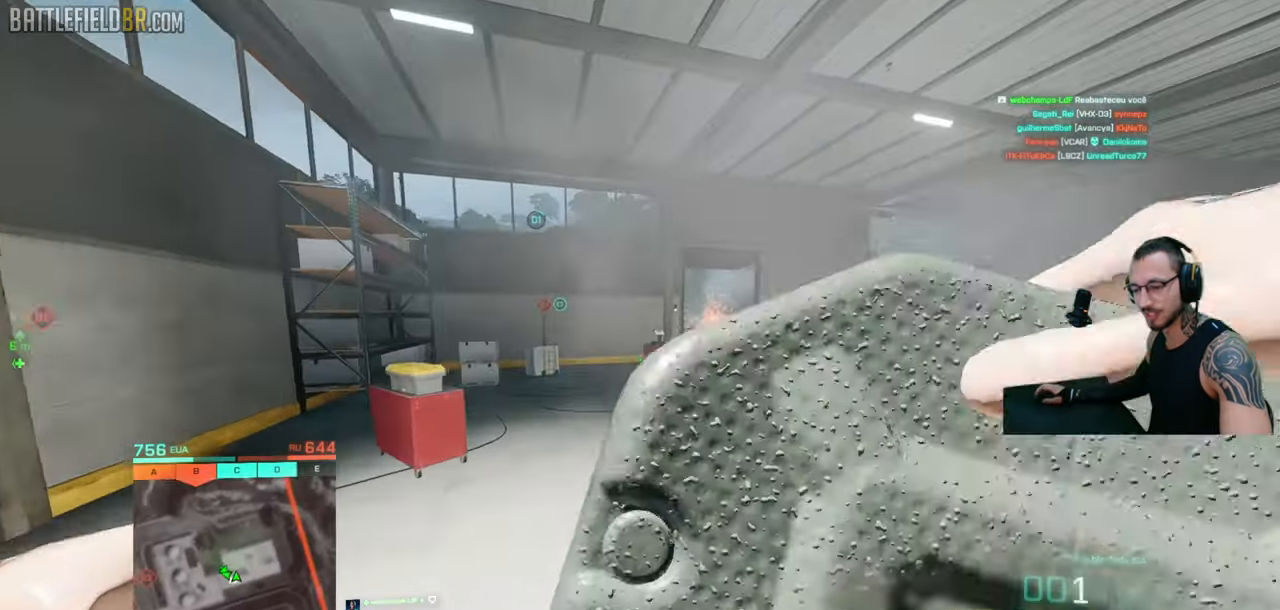
Gameplay with keyboard and mouse; each line is a JSON object with the keys and mouse buttons held at the frame after it. "events" lists presses ("down") and releases ("up") of "a", "ctrl", "d", "e", "f", "q", "r", "s", "shift", "space", "tab", "w", "mouse_left", "mouse_wheel", "mouse_right", "mouse_mb4" and "mouse_mb5" between this image and that frame as [ms after this image, input, new state], when the widget could be followed in between. "mouse_left", "mouse_wheel", "mouse_right", "mouse_mb4", "mouse_mb5" = the "left", "wheel", "right", "mb4", "mb5" buttons of the "mouse" list. No other keys are recorded. "wheel" means that the mouse wheel is clicked or scrolled. Mouse movement is not recorded.
{"keys": ["d", "space"], "mouse": []}
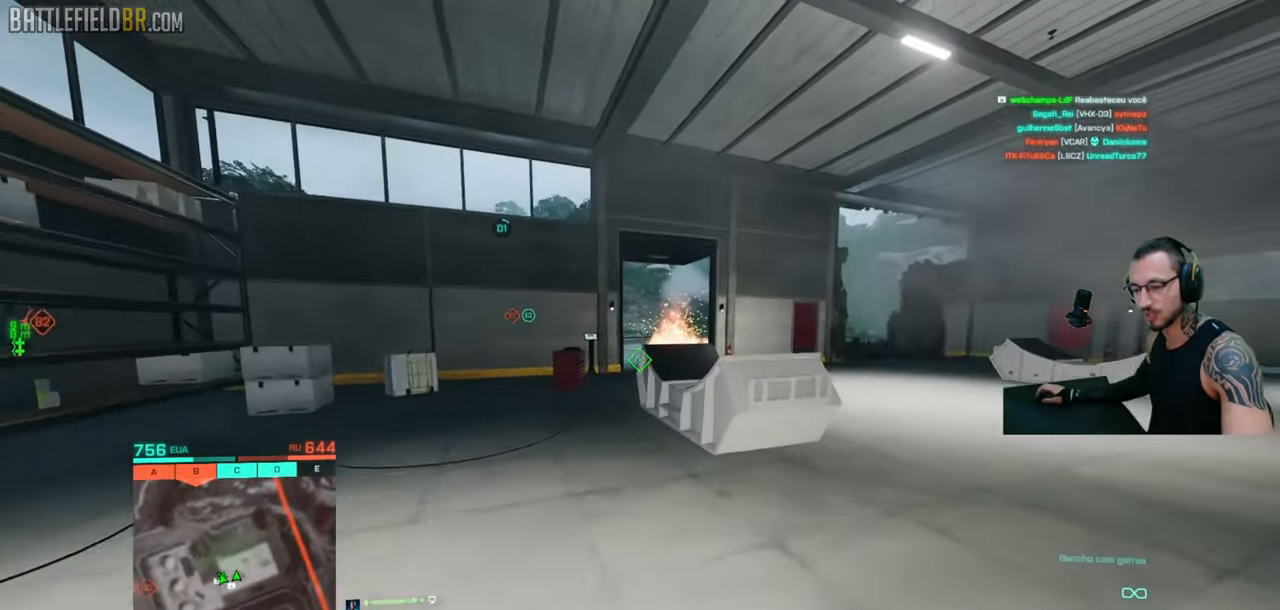
{"keys": ["d", "w"], "mouse": [], "events": [[33, "space", "up"], [50, "d", "up"], [83, "shift", "down"], [100, "w", "down"], [183, "d", "down"], [466, "shift", "up"]]}
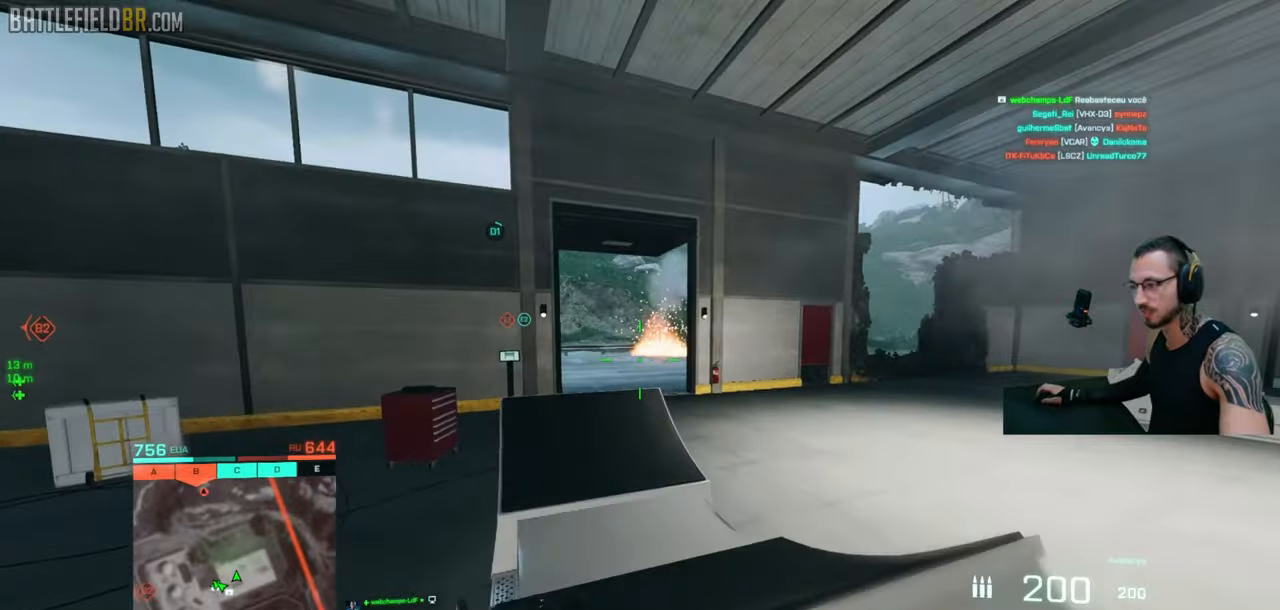
{"keys": ["d", "shift", "w"], "mouse": [], "events": [[33, "shift", "down"], [133, "shift", "up"], [200, "shift", "down"], [450, "shift", "up"], [500, "shift", "down"]]}
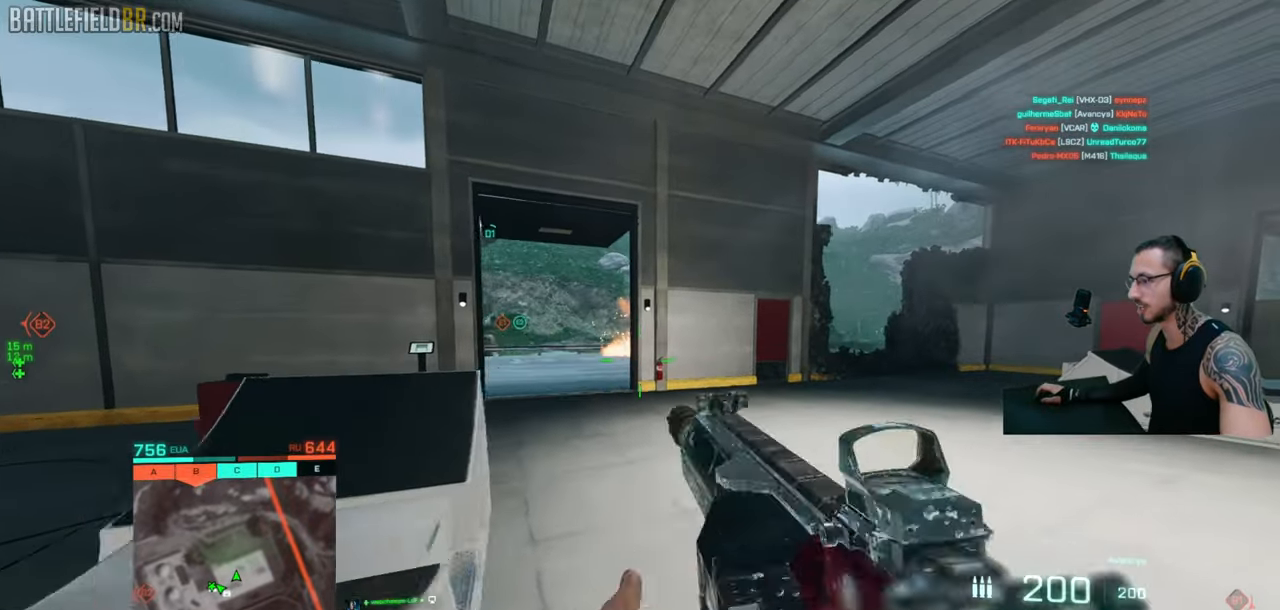
{"keys": ["shift", "w"], "mouse": [], "events": [[16, "d", "up"]]}
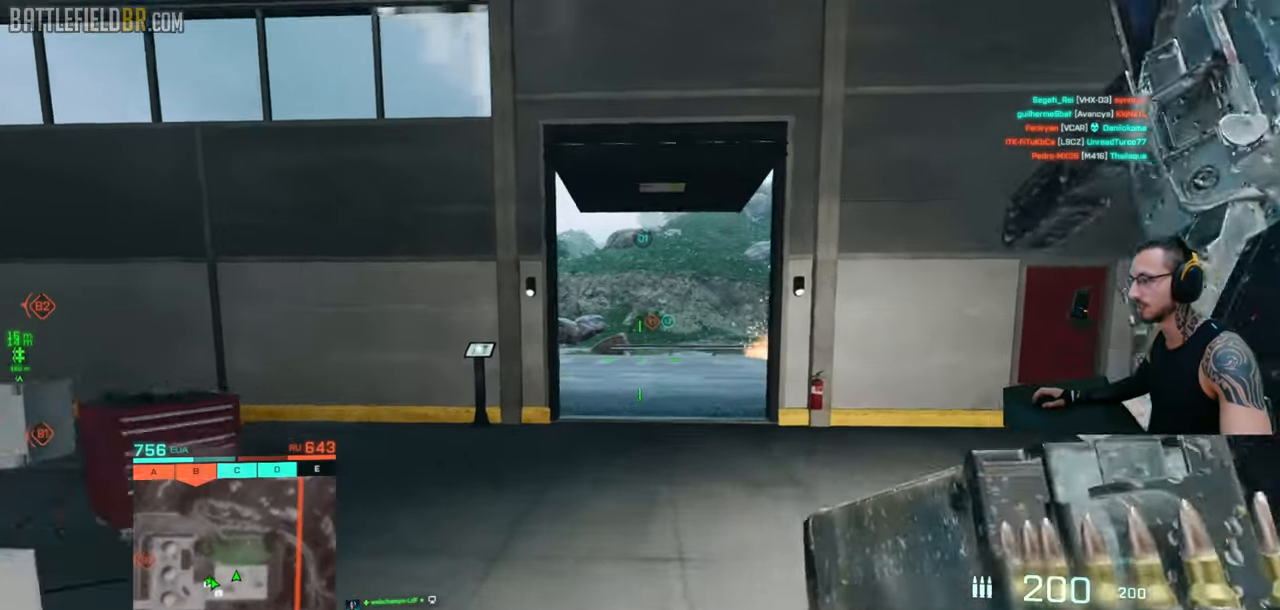
{"keys": ["ctrl", "shift", "w"], "mouse": [], "events": [[233, "space", "down"], [366, "space", "up"], [416, "ctrl", "down"]]}
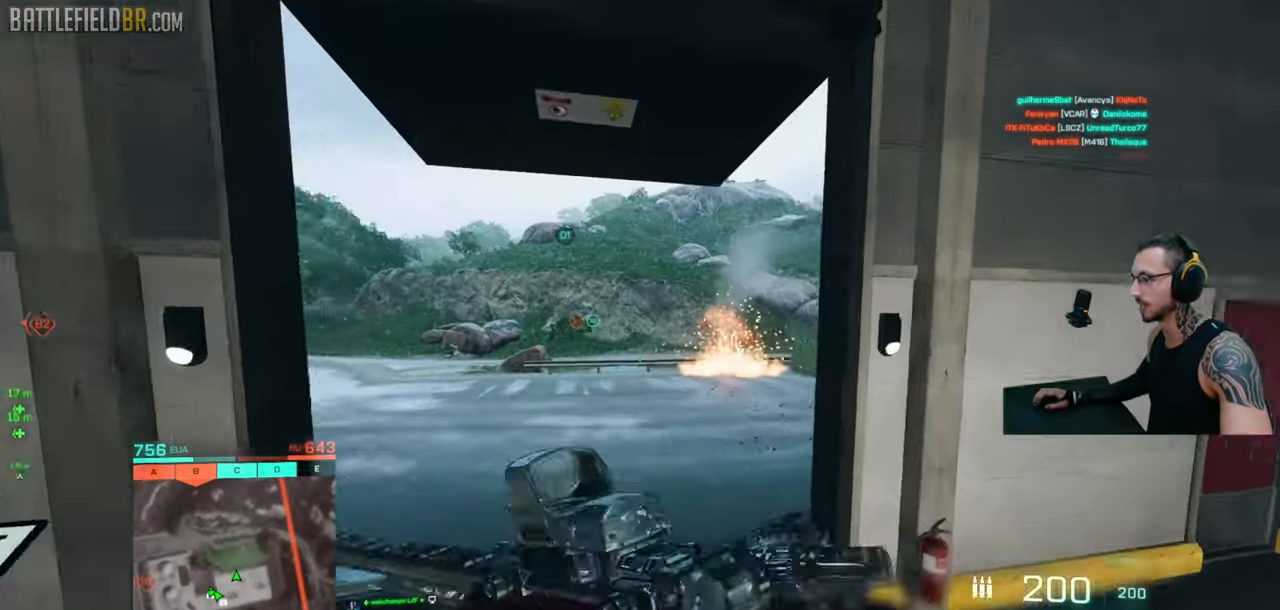
{"keys": [], "mouse": [], "events": [[333, "w", "up"], [350, "space", "down"], [366, "ctrl", "up"], [366, "shift", "up"], [416, "space", "up"]]}
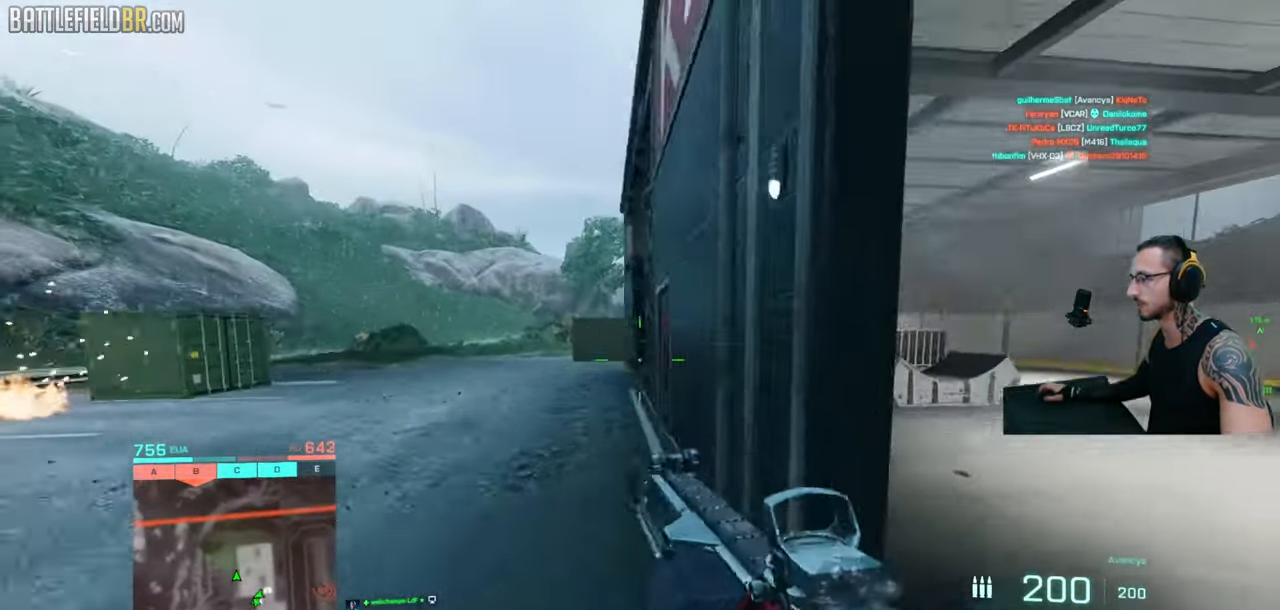
{"keys": ["d"], "mouse": [], "events": [[316, "w", "down"], [366, "shift", "down"], [383, "d", "down"], [400, "w", "up"], [466, "shift", "up"]]}
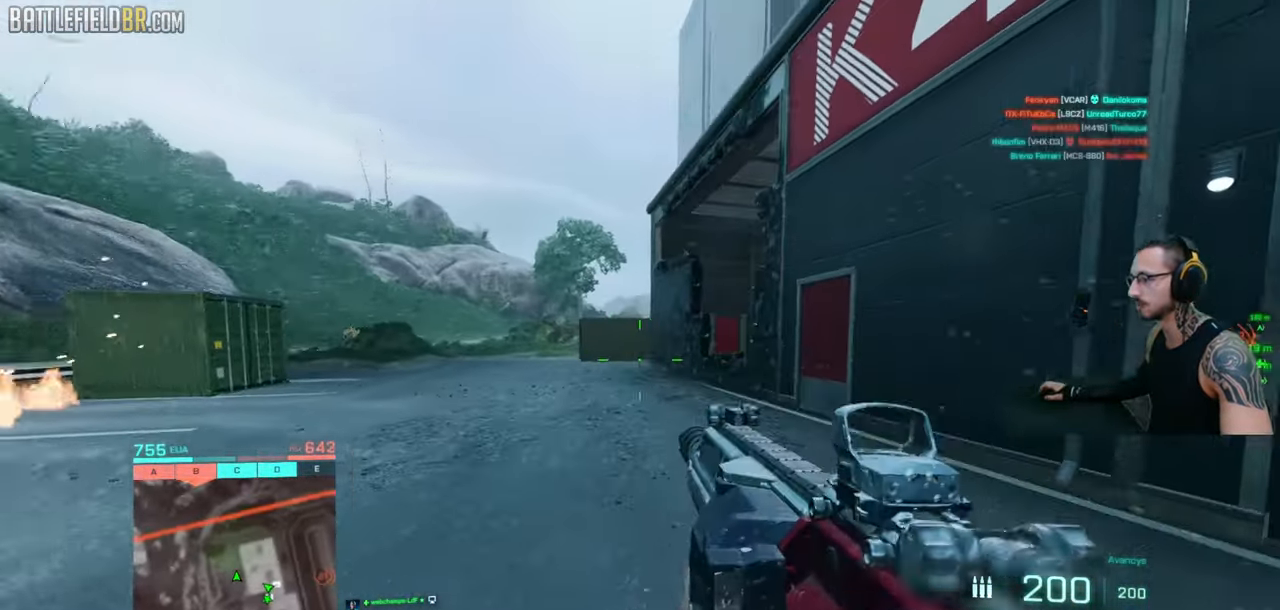
{"keys": ["d", "shift", "w"], "mouse": [], "events": [[33, "w", "down"], [50, "shift", "down"]]}
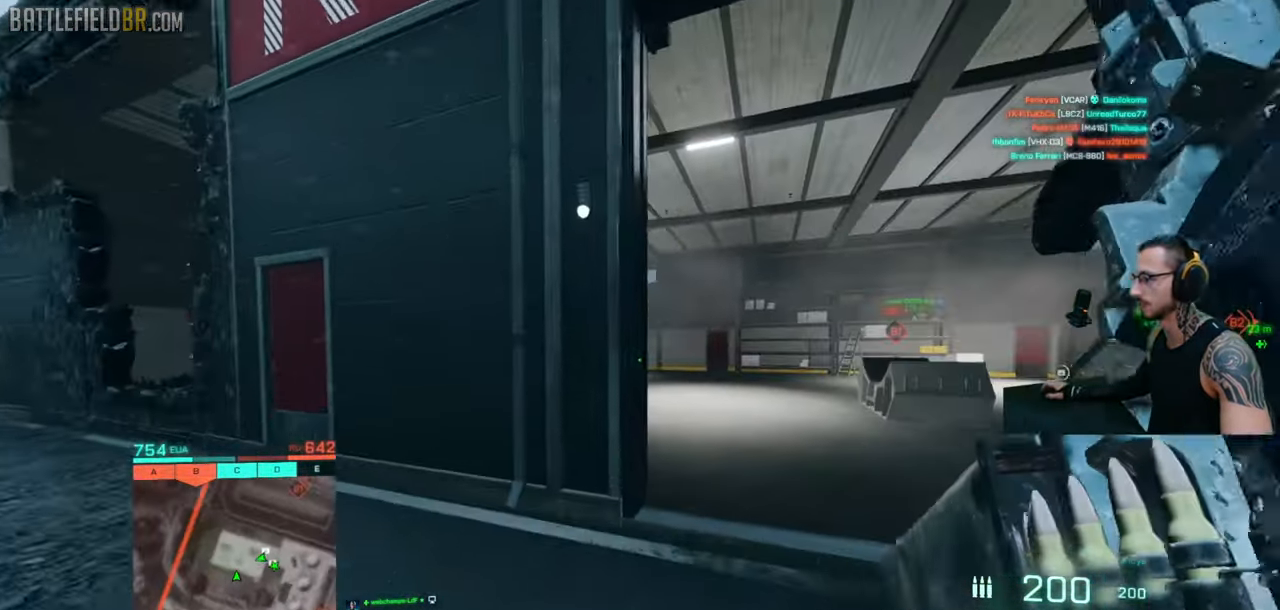
{"keys": ["d"], "mouse": [], "events": [[133, "ctrl", "down"], [166, "w", "up"], [283, "ctrl", "up"], [283, "shift", "up"]]}
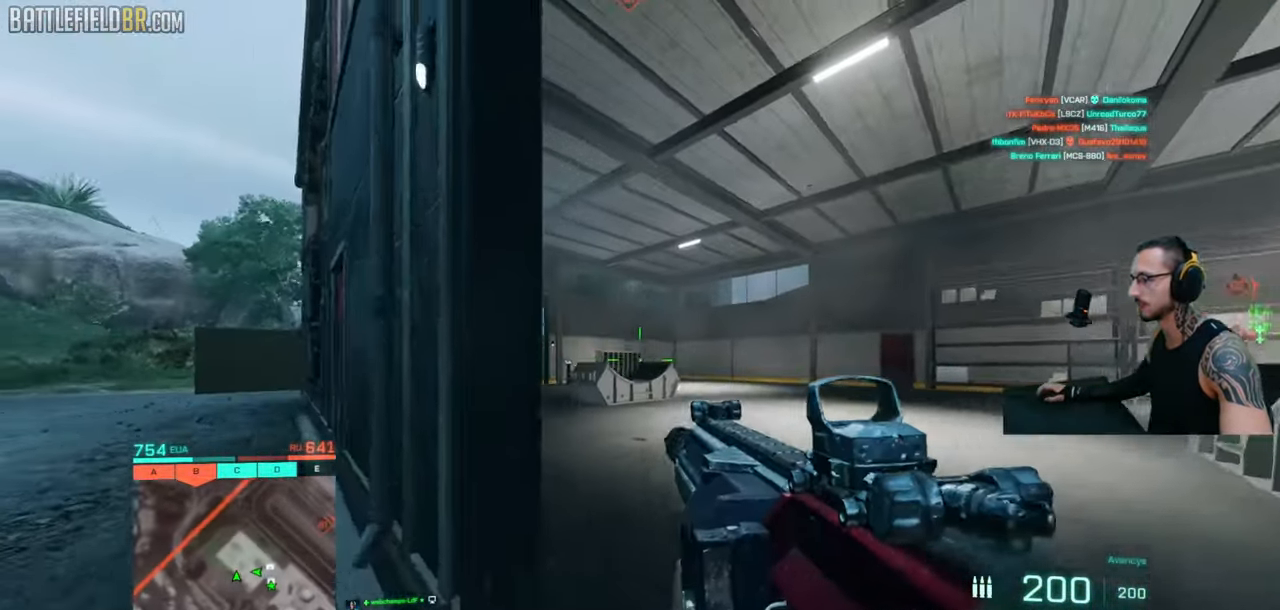
{"keys": ["d"], "mouse": ["left", "right"], "events": [[366, "a", "down"], [383, "mouse_right", "down"], [450, "a", "up"], [500, "mouse_left", "down"]]}
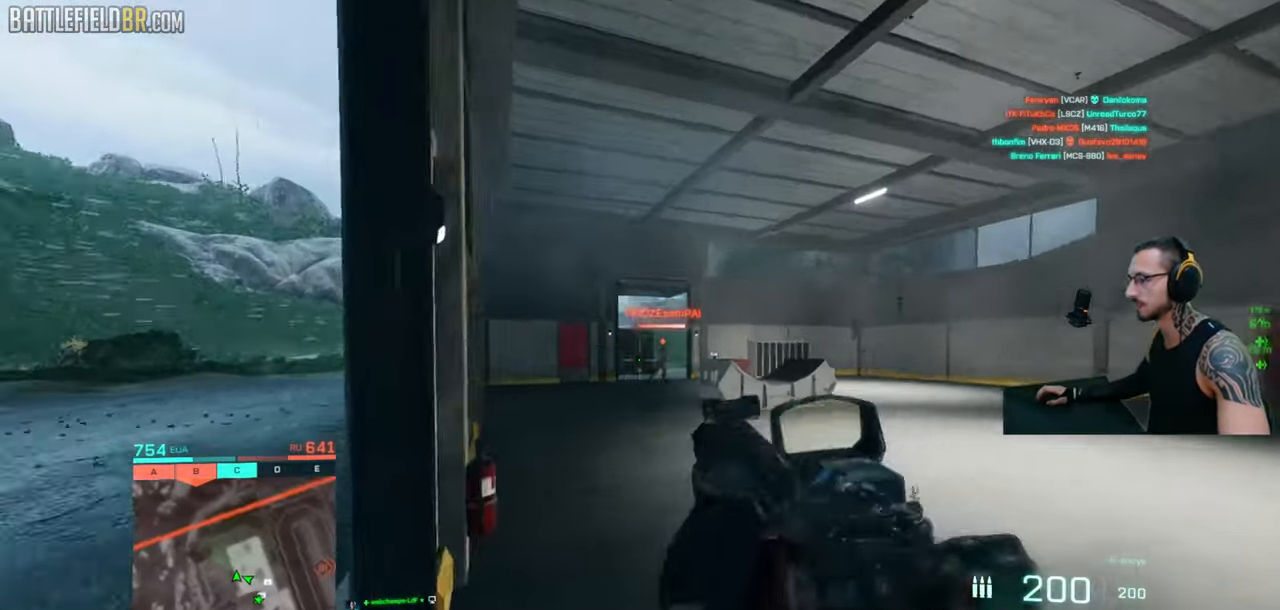
{"keys": ["a", "w"], "mouse": ["left", "right"], "events": [[233, "w", "down"], [333, "d", "up"], [416, "a", "down"]]}
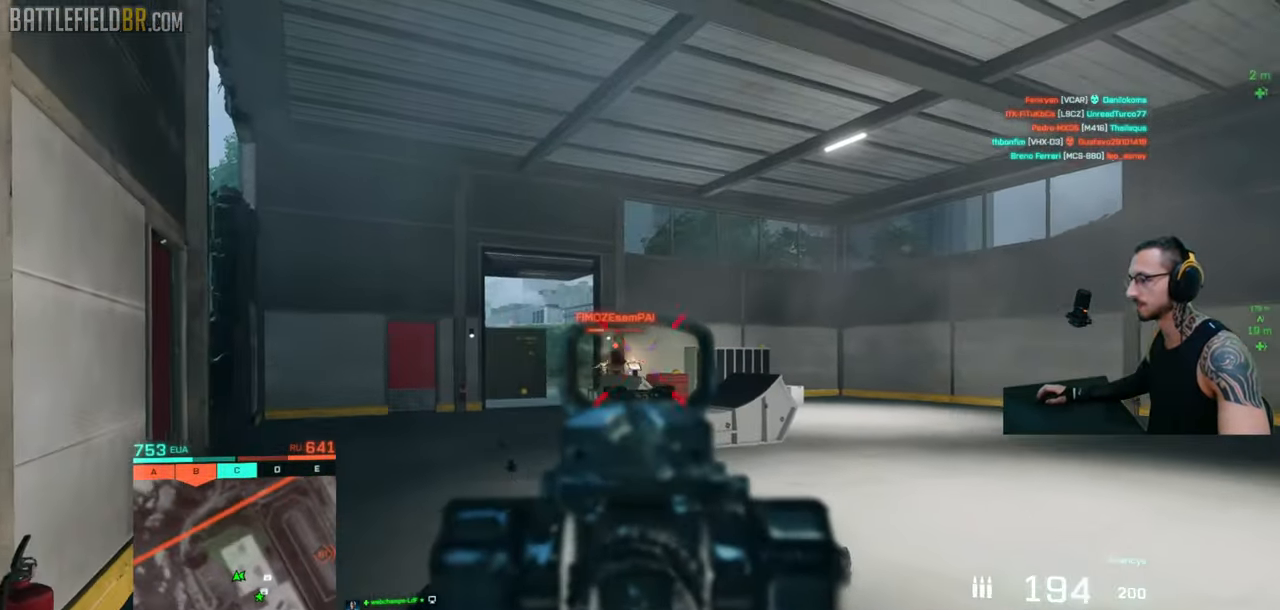
{"keys": ["a", "ctrl", "shift", "w"], "mouse": [], "events": [[250, "mouse_left", "up"], [250, "mouse_right", "up"], [250, "shift", "down"], [333, "a", "up"], [366, "shift", "up"], [400, "shift", "down"], [450, "a", "down"], [500, "ctrl", "down"]]}
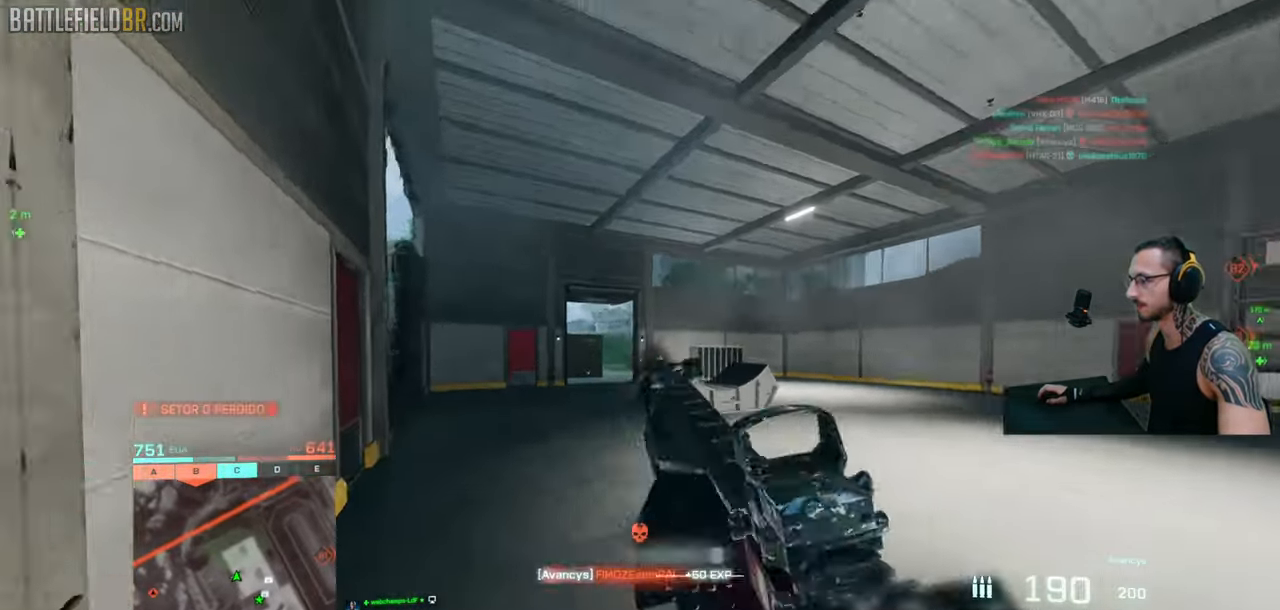
{"keys": ["d", "shift", "w"], "mouse": [], "events": [[16, "a", "up"], [33, "d", "down"], [83, "w", "up"], [133, "ctrl", "up"], [133, "shift", "up"], [300, "d", "up"], [316, "d", "down"], [350, "shift", "down"], [366, "w", "down"], [433, "shift", "up"], [500, "shift", "down"]]}
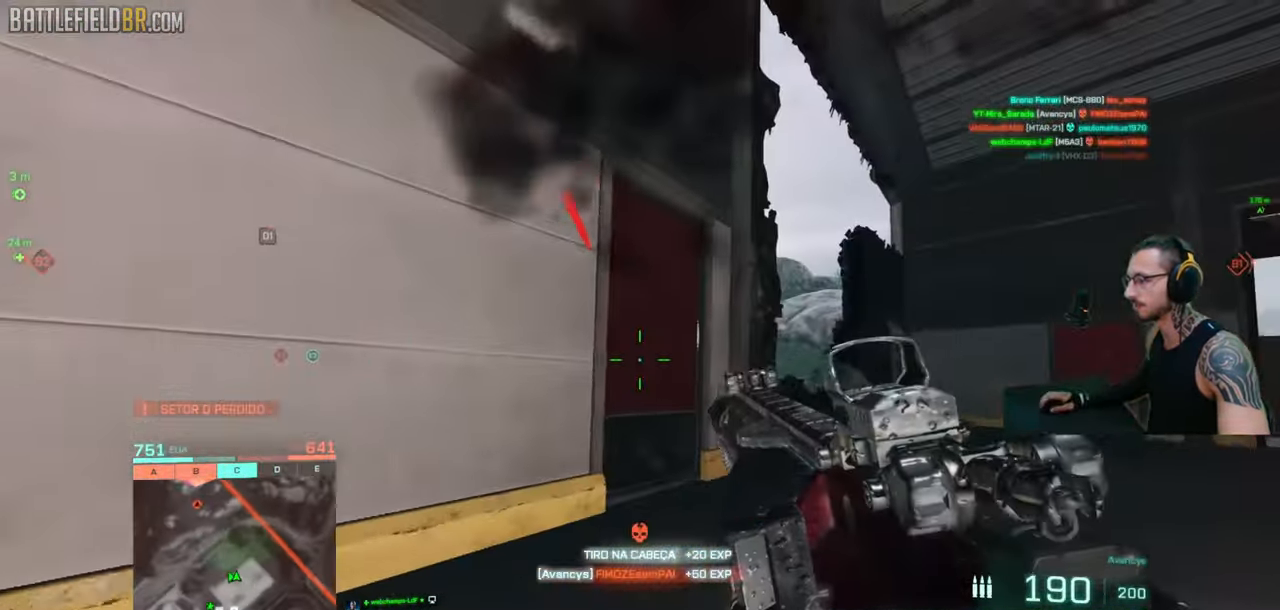
{"keys": ["a"], "mouse": ["right"], "events": [[183, "shift", "up"], [233, "w", "up"], [300, "a", "down"], [316, "d", "up"], [433, "mouse_right", "down"]]}
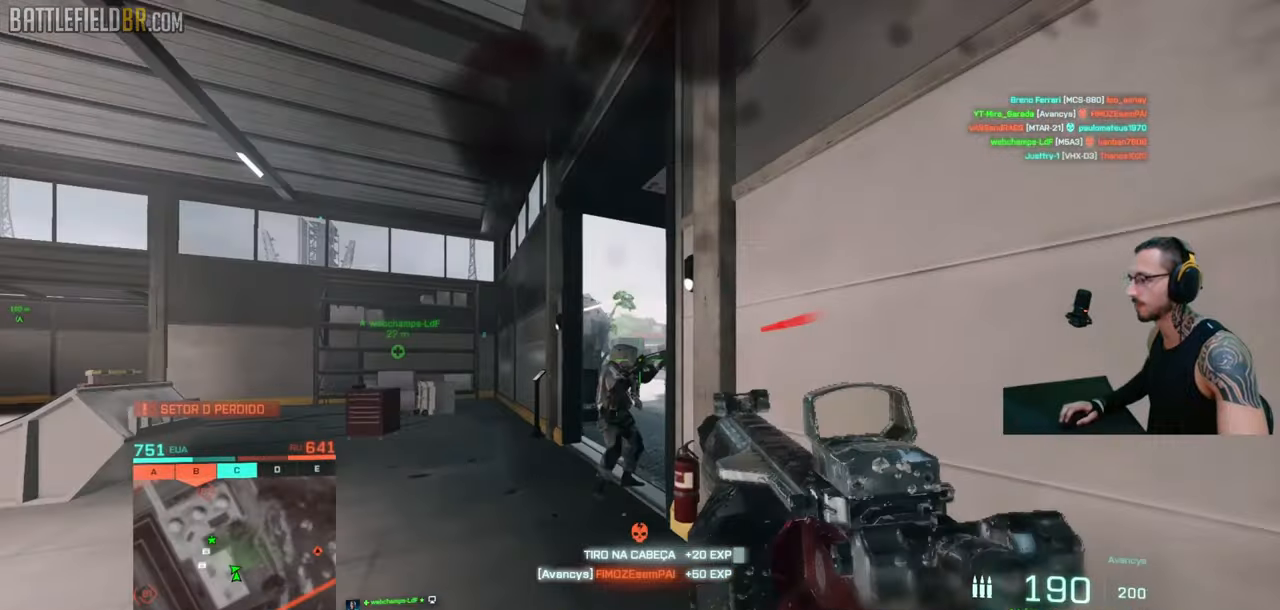
{"keys": ["d", "shift", "w"], "mouse": [], "events": [[116, "mouse_right", "up"], [133, "a", "up"], [133, "d", "down"], [216, "shift", "down"], [216, "w", "down"], [266, "shift", "up"], [350, "shift", "down"]]}
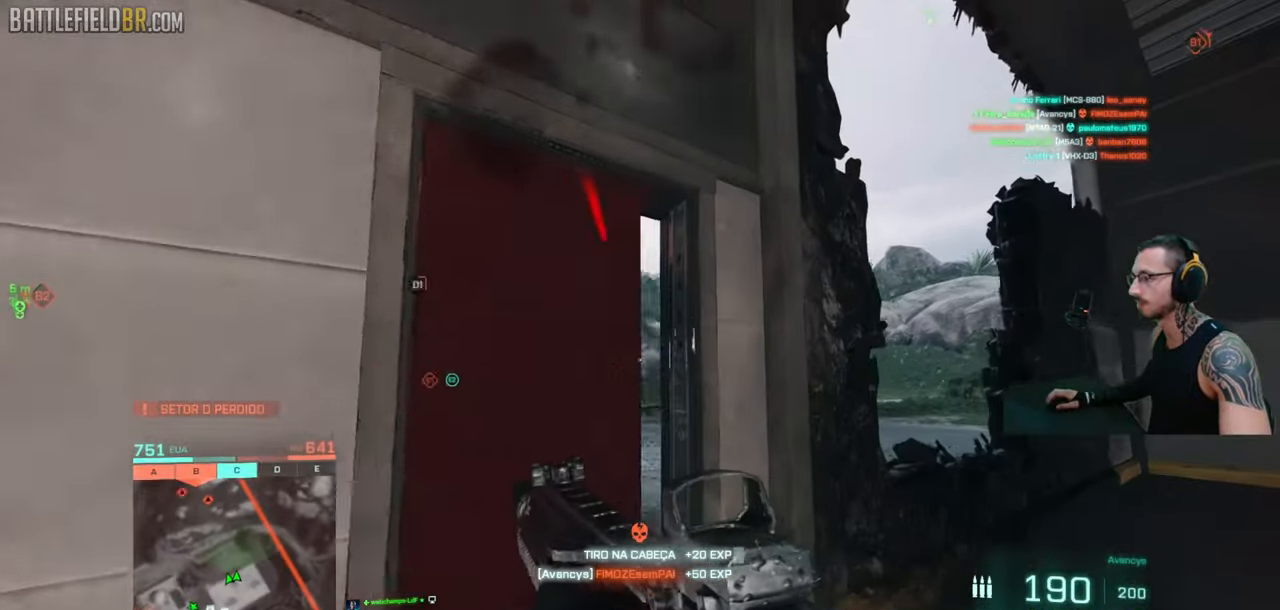
{"keys": ["ctrl", "d"], "mouse": [], "events": [[300, "shift", "up"], [316, "w", "up"], [450, "ctrl", "down"]]}
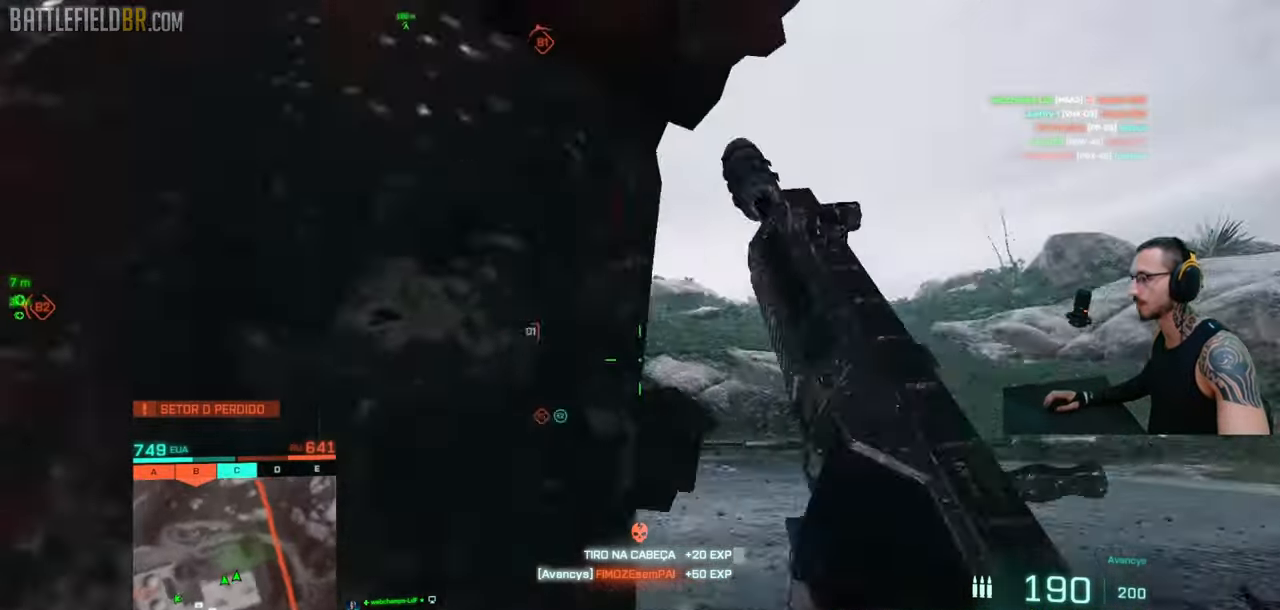
{"keys": ["d", "s"], "mouse": [], "events": [[16, "ctrl", "up"], [316, "s", "down"]]}
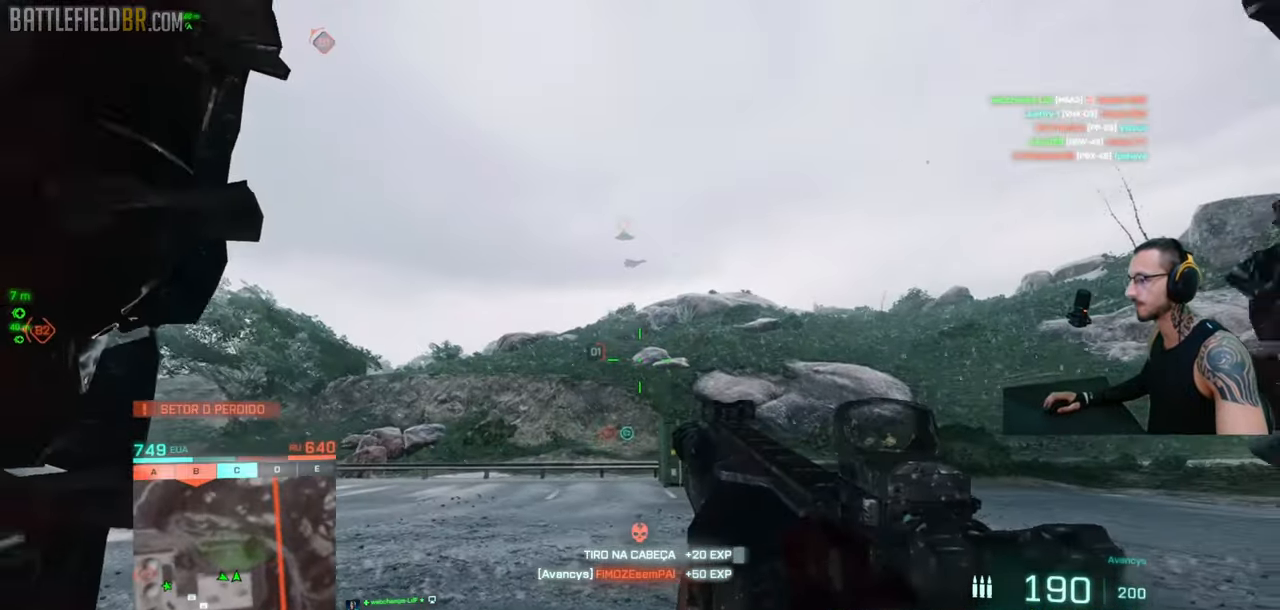
{"keys": ["a", "s"], "mouse": [], "events": [[383, "a", "down"], [383, "d", "up"]]}
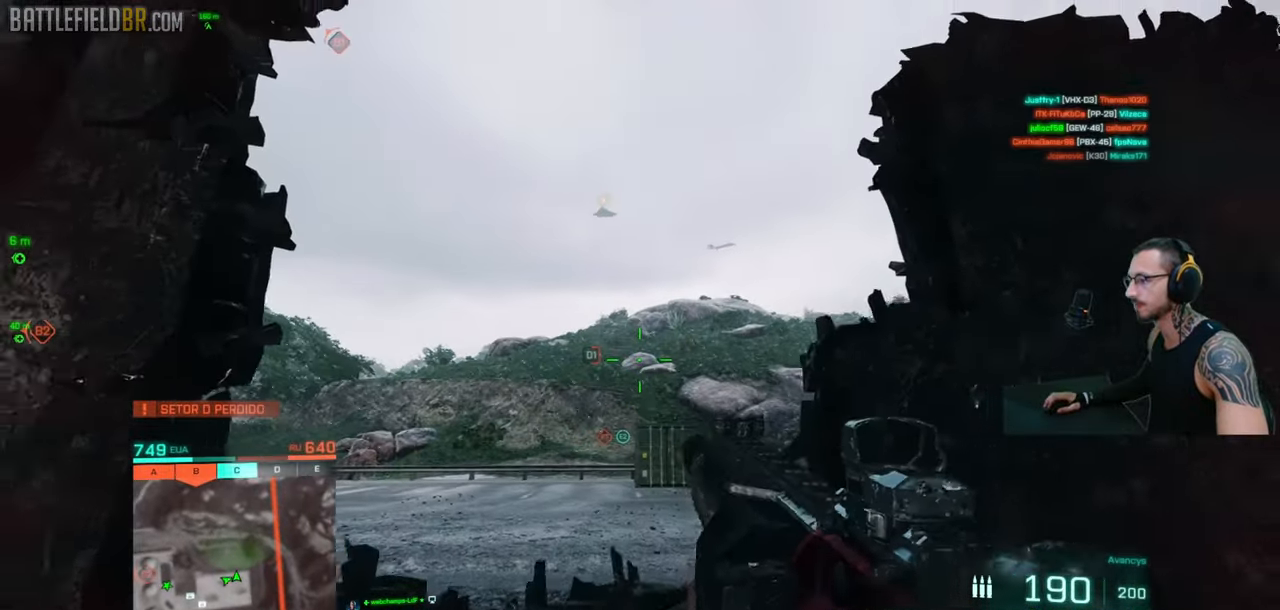
{"keys": ["a", "shift", "w"], "mouse": [], "events": [[216, "shift", "down"], [266, "s", "up"], [366, "w", "down"], [416, "r", "down"], [500, "r", "up"]]}
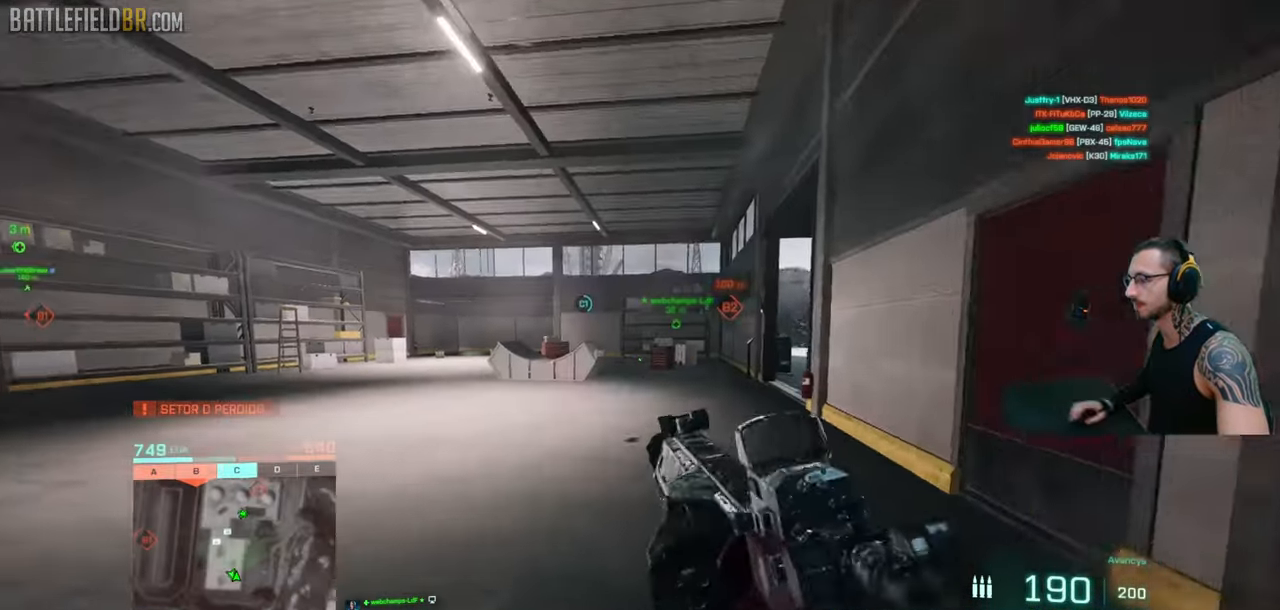
{"keys": ["a", "ctrl", "shift", "w"], "mouse": [], "events": [[166, "space", "down"], [333, "space", "up"], [400, "ctrl", "down"]]}
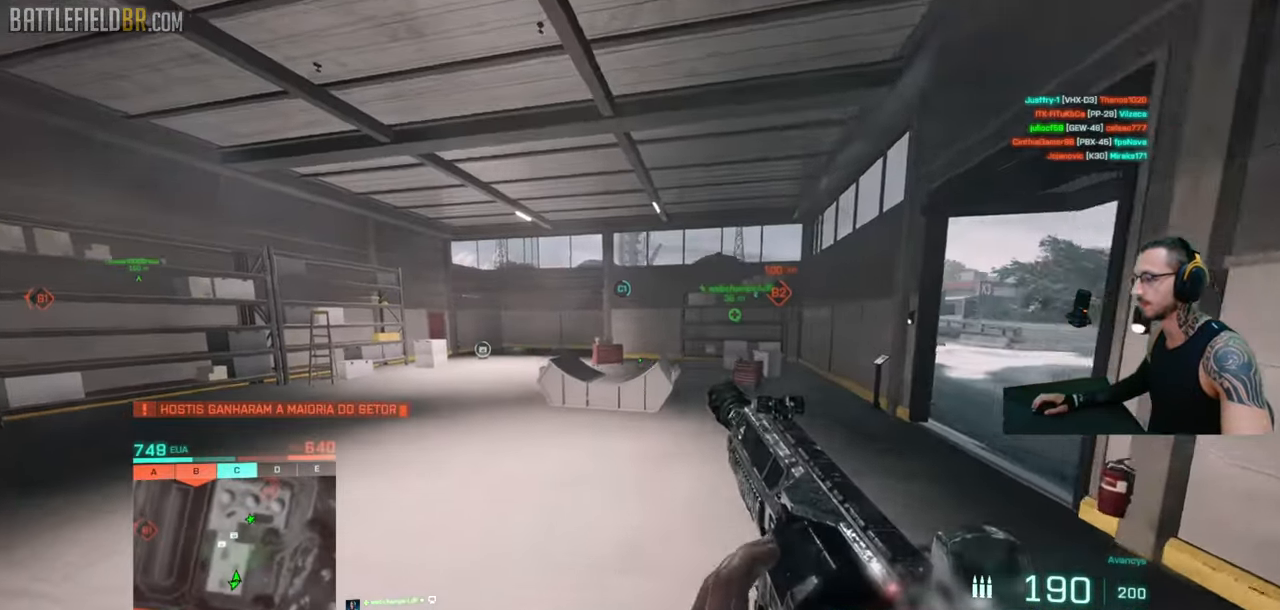
{"keys": [], "mouse": [], "events": [[283, "ctrl", "up"], [300, "a", "up"], [300, "w", "up"], [316, "shift", "up"], [316, "space", "down"], [366, "space", "up"]]}
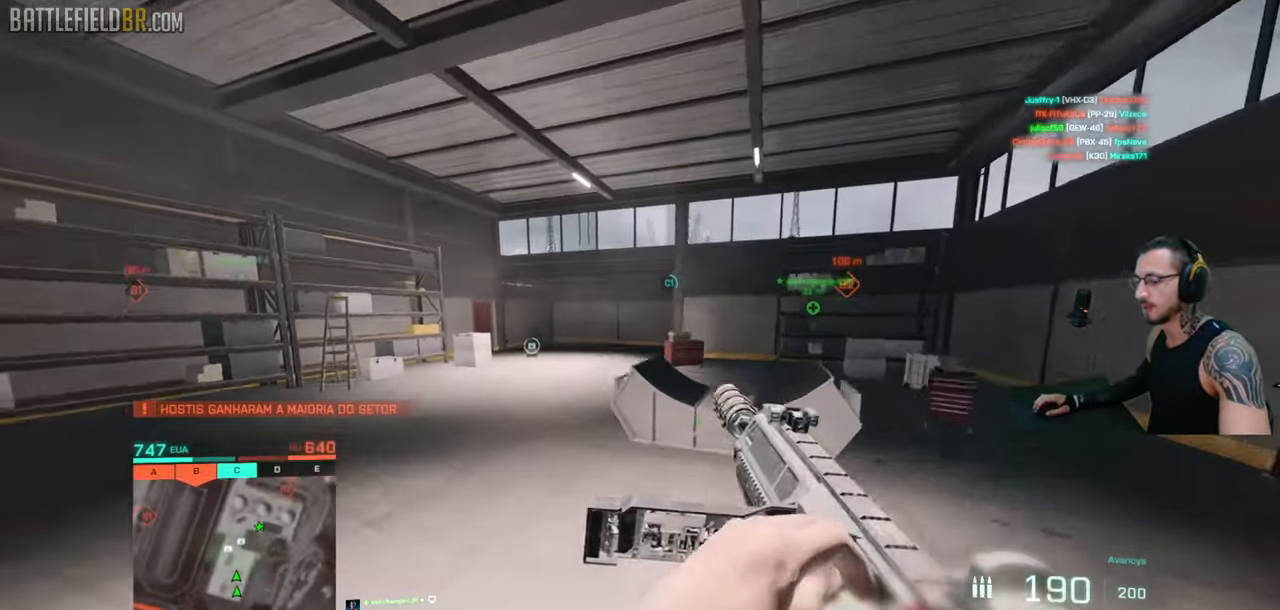
{"keys": ["w"], "mouse": [], "events": [[233, "shift", "down"], [233, "w", "down"], [300, "shift", "up"], [333, "w", "up"], [383, "w", "down"], [400, "shift", "down"], [483, "shift", "up"]]}
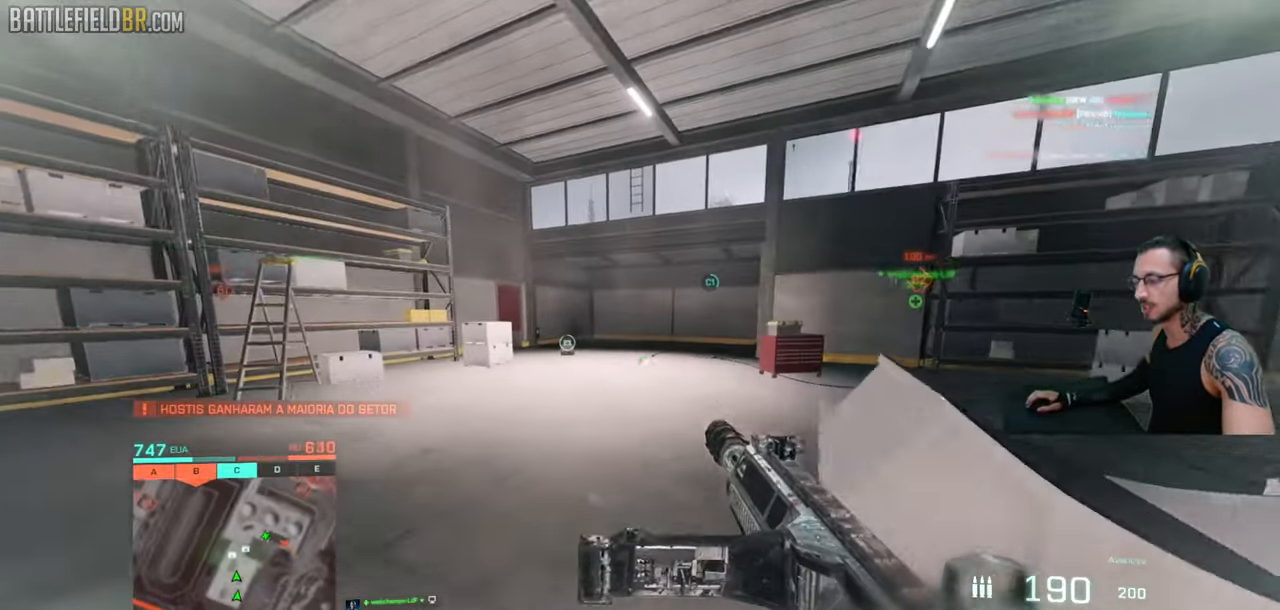
{"keys": ["shift", "w"], "mouse": [], "events": [[50, "shift", "down"], [116, "shift", "up"], [183, "shift", "down"], [283, "shift", "up"], [333, "shift", "down"], [433, "shift", "up"], [483, "shift", "down"]]}
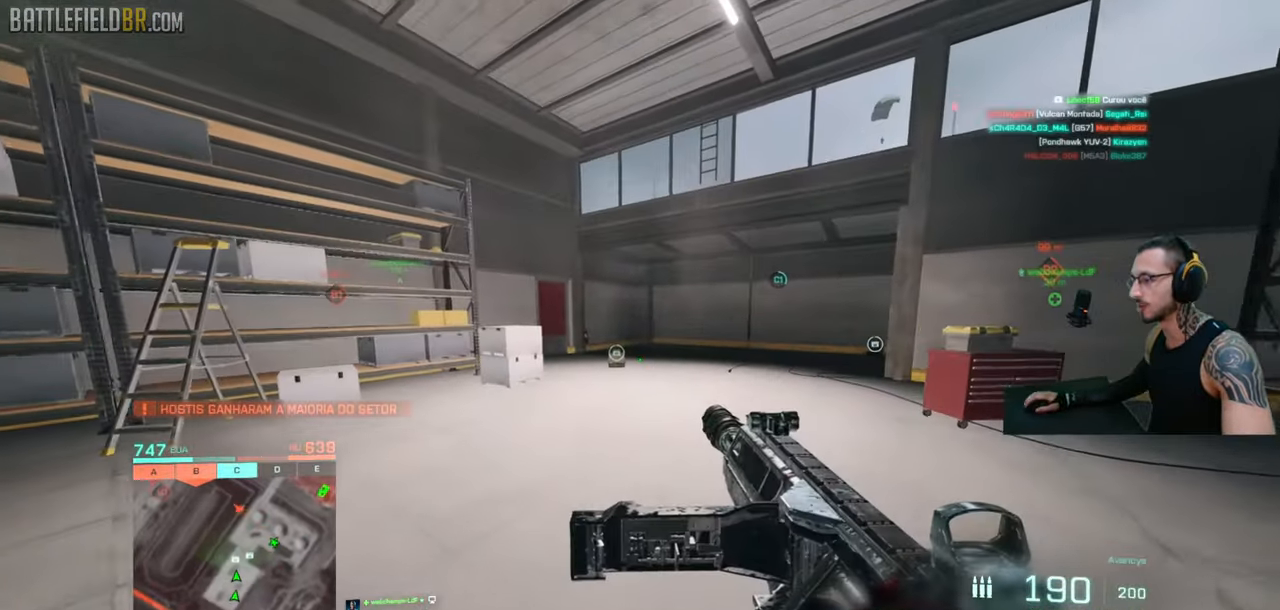
{"keys": ["shift", "w"], "mouse": [], "events": []}
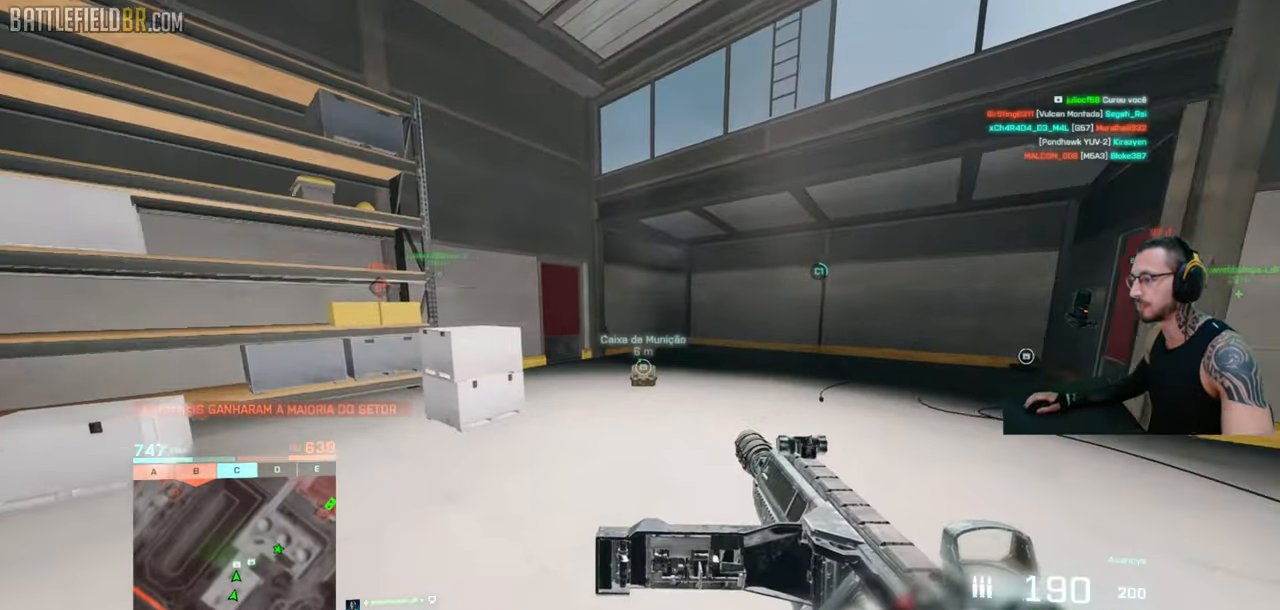
{"keys": ["ctrl", "d", "shift", "w"], "mouse": []}
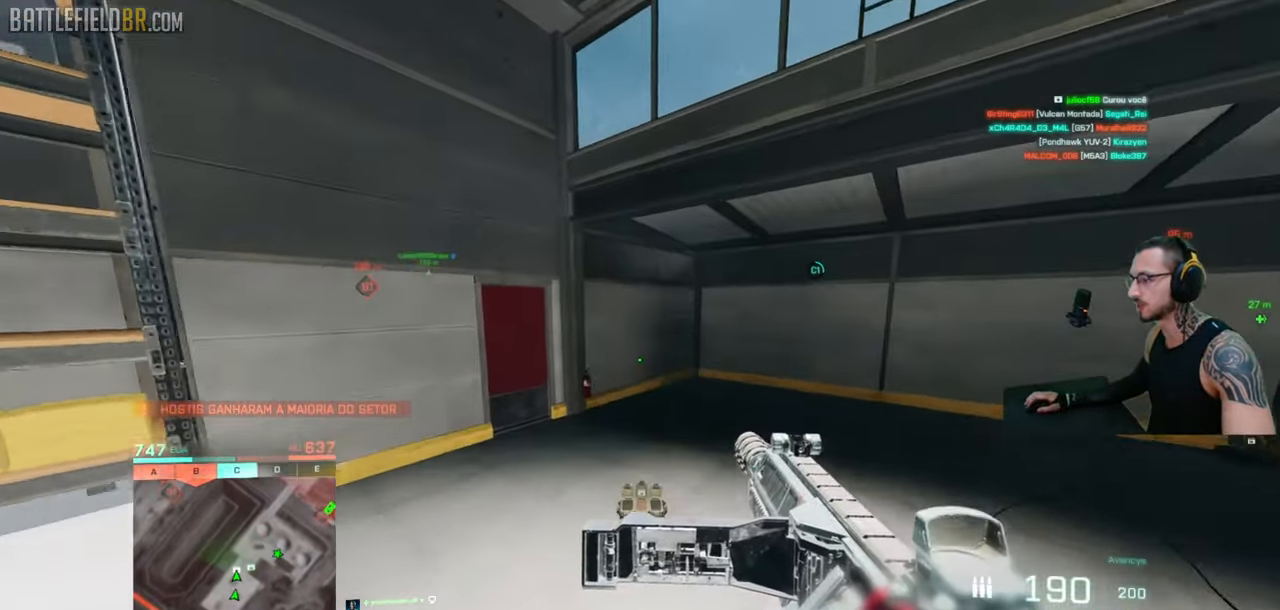
{"keys": ["a", "shift", "w"], "mouse": [], "events": [[83, "d", "up"], [300, "ctrl", "up"], [350, "shift", "up"], [383, "a", "down"], [433, "shift", "down"]]}
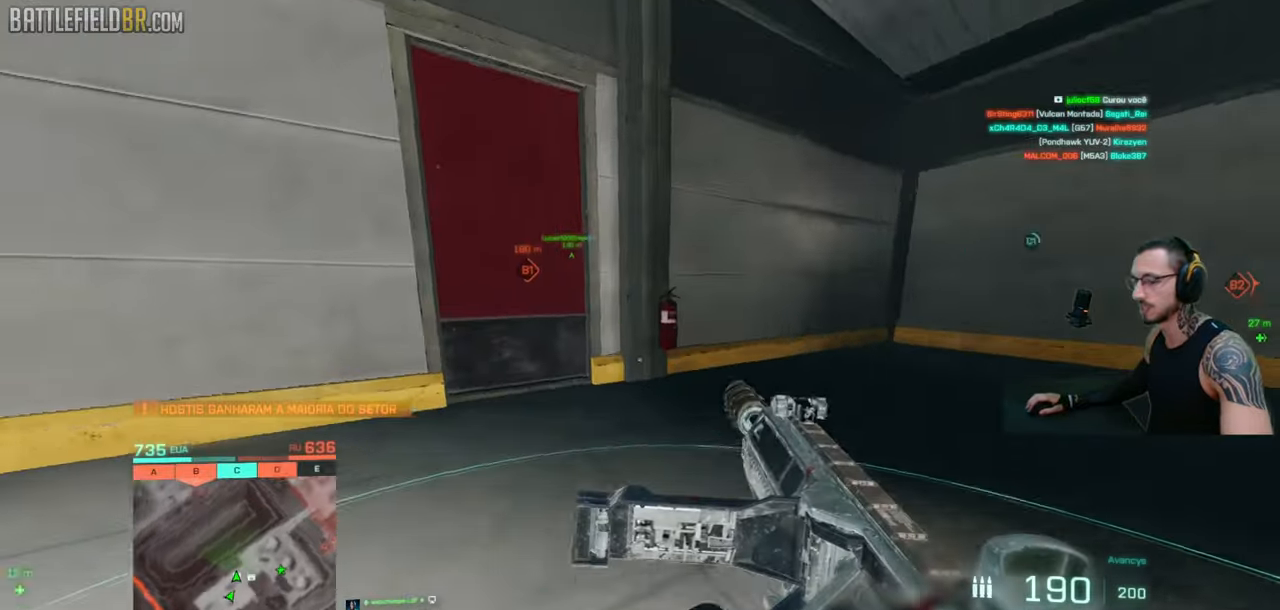
{"keys": ["a", "shift", "w"], "mouse": [], "events": []}
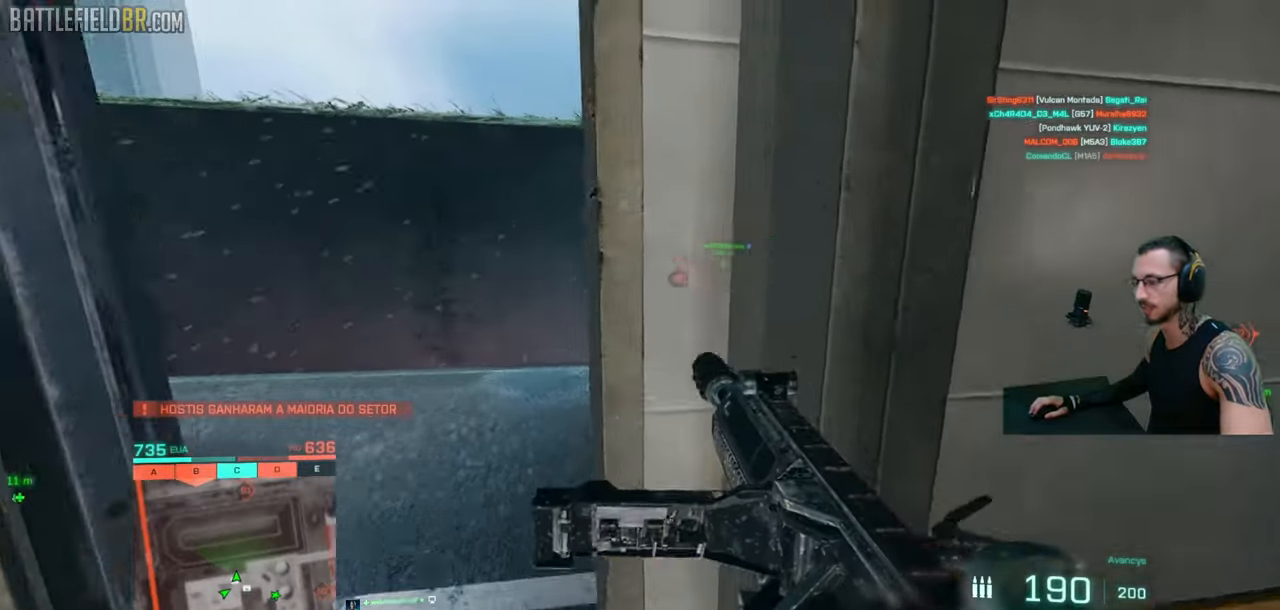
{"keys": ["w"], "mouse": [], "events": [[133, "shift", "up"], [166, "a", "up"], [233, "shift", "down"], [333, "shift", "up"], [400, "shift", "down"], [483, "shift", "up"]]}